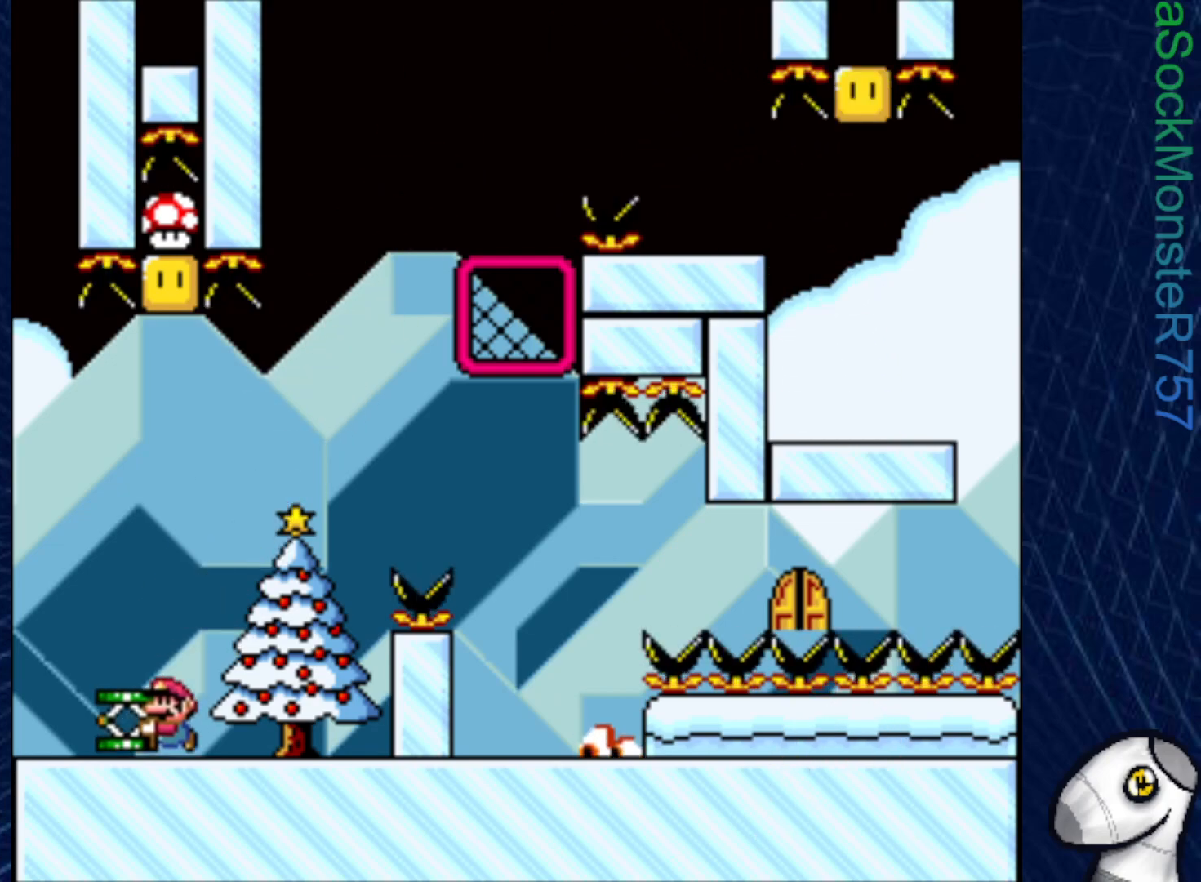
Gameplay with a controller (PlayStation layout); each line is a JSON object with the inputs held at the frame after it. "events" lists button and stick changes between this image and that frame as [ms after this image, input, new state], when the widget could be followed in between. Not read: left_stick.
{"buttons": ["SQUARE"], "right_stick": "center", "events": [[50, "DPAD_RIGHT", "down"], [200, "DPAD_RIGHT", "up"]]}
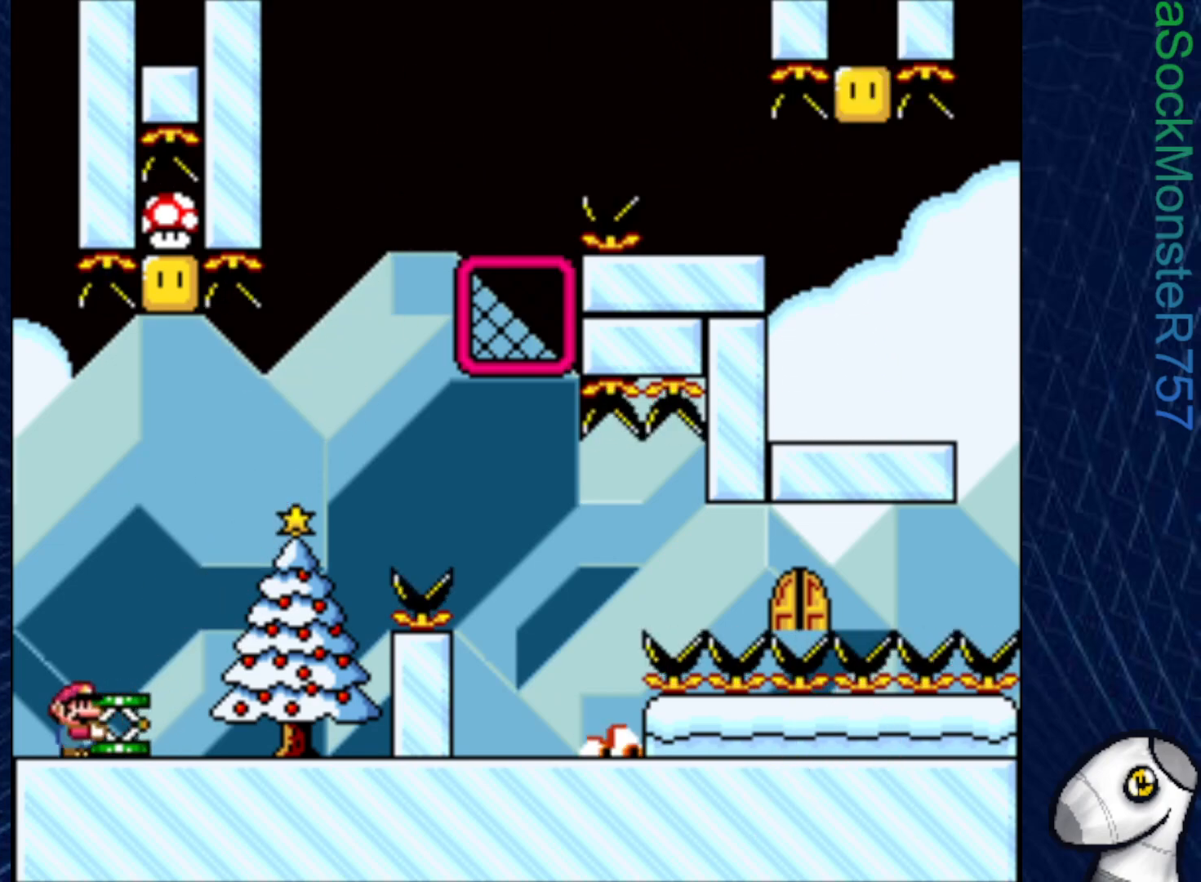
{"buttons": [], "right_stick": "center", "events": [[167, "DPAD_DOWN", "down"], [267, "SQUARE", "up"], [433, "DPAD_DOWN", "up"]]}
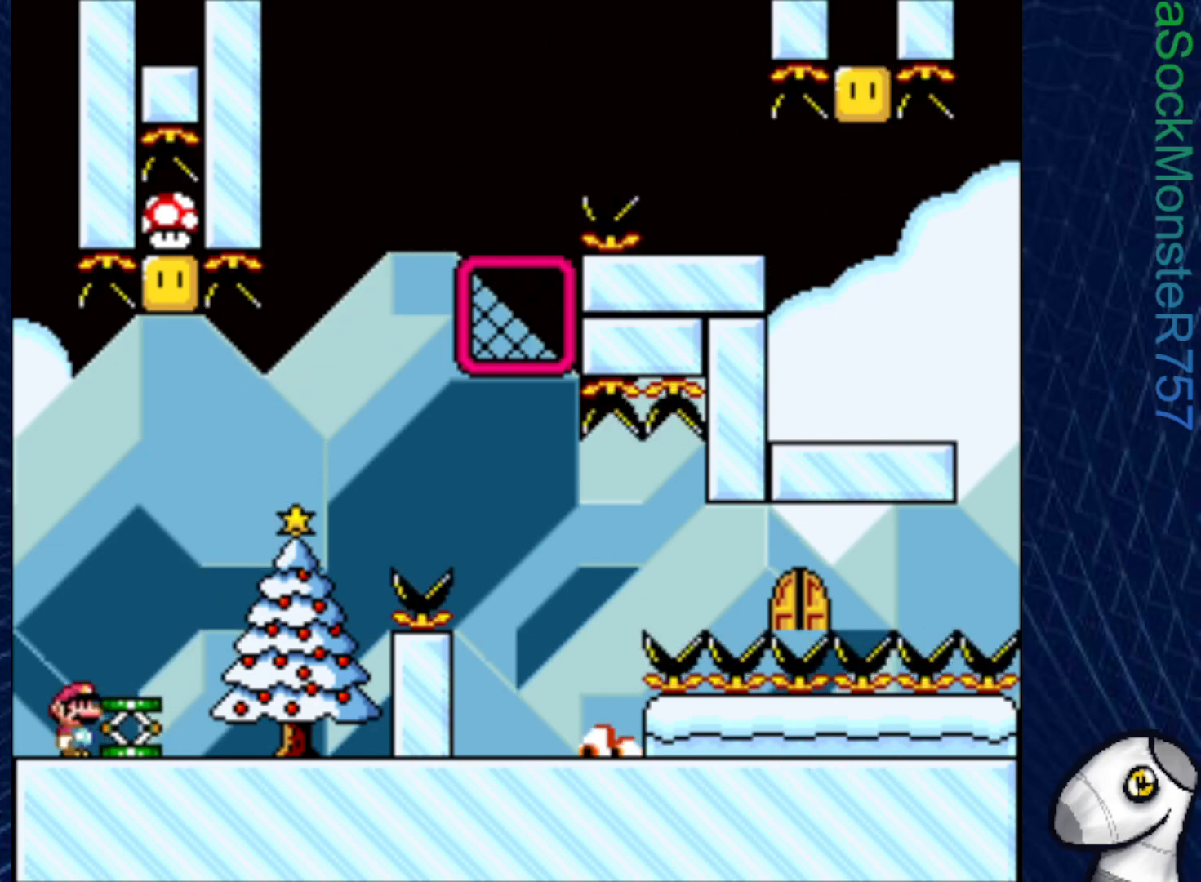
{"buttons": [], "right_stick": "center", "events": [[167, "CROSS", "down"], [300, "DPAD_RIGHT", "down"], [350, "CROSS", "up"], [467, "DPAD_RIGHT", "up"]]}
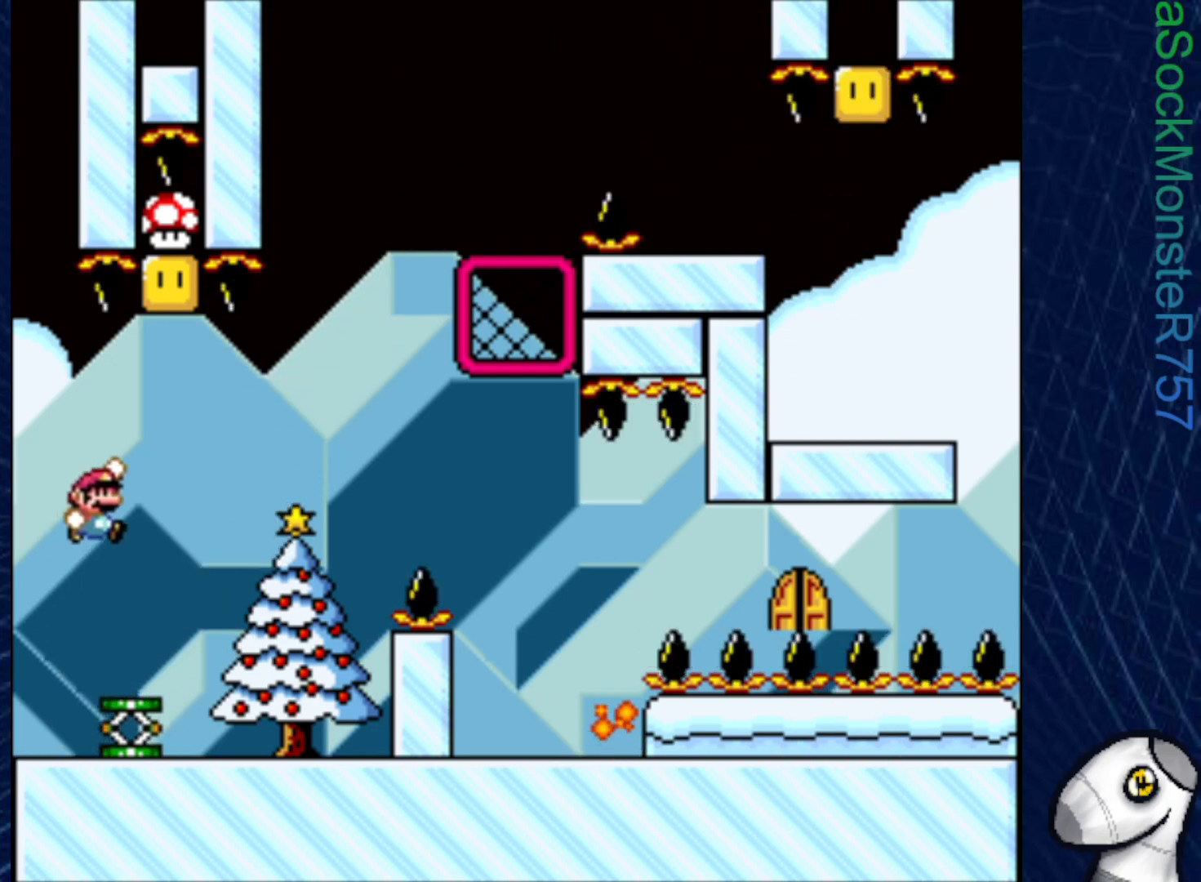
{"buttons": ["CROSS"], "right_stick": "center", "events": [[317, "CROSS", "down"]]}
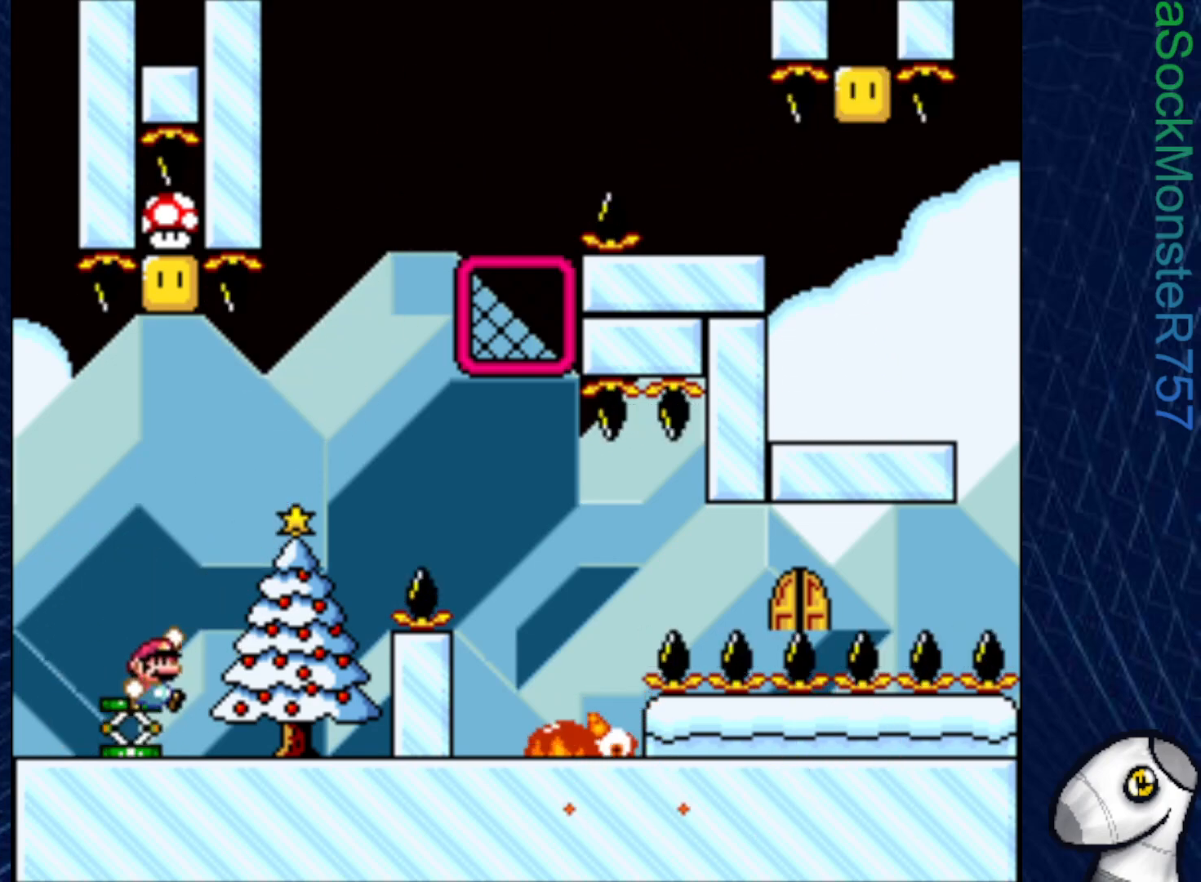
{"buttons": [], "right_stick": "center", "events": [[267, "CROSS", "up"]]}
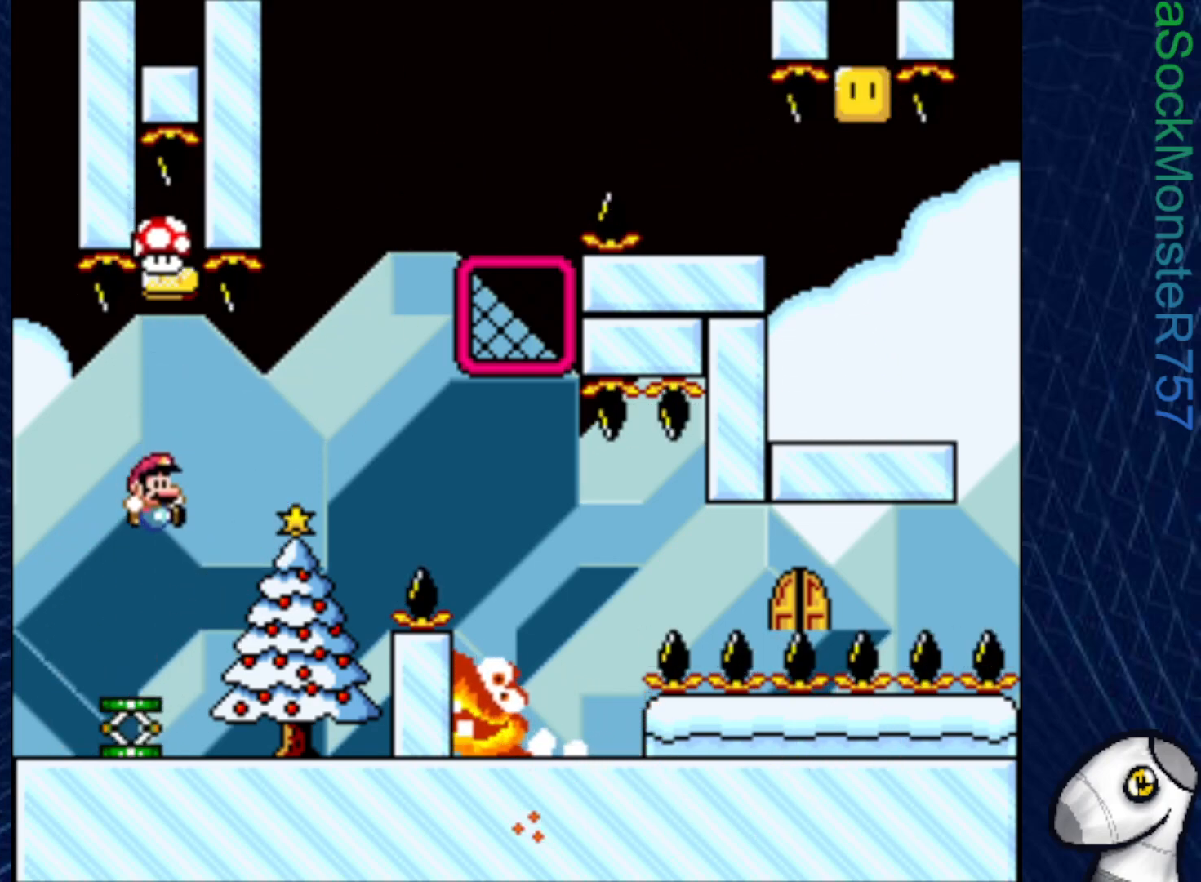
{"buttons": [], "right_stick": "center", "events": []}
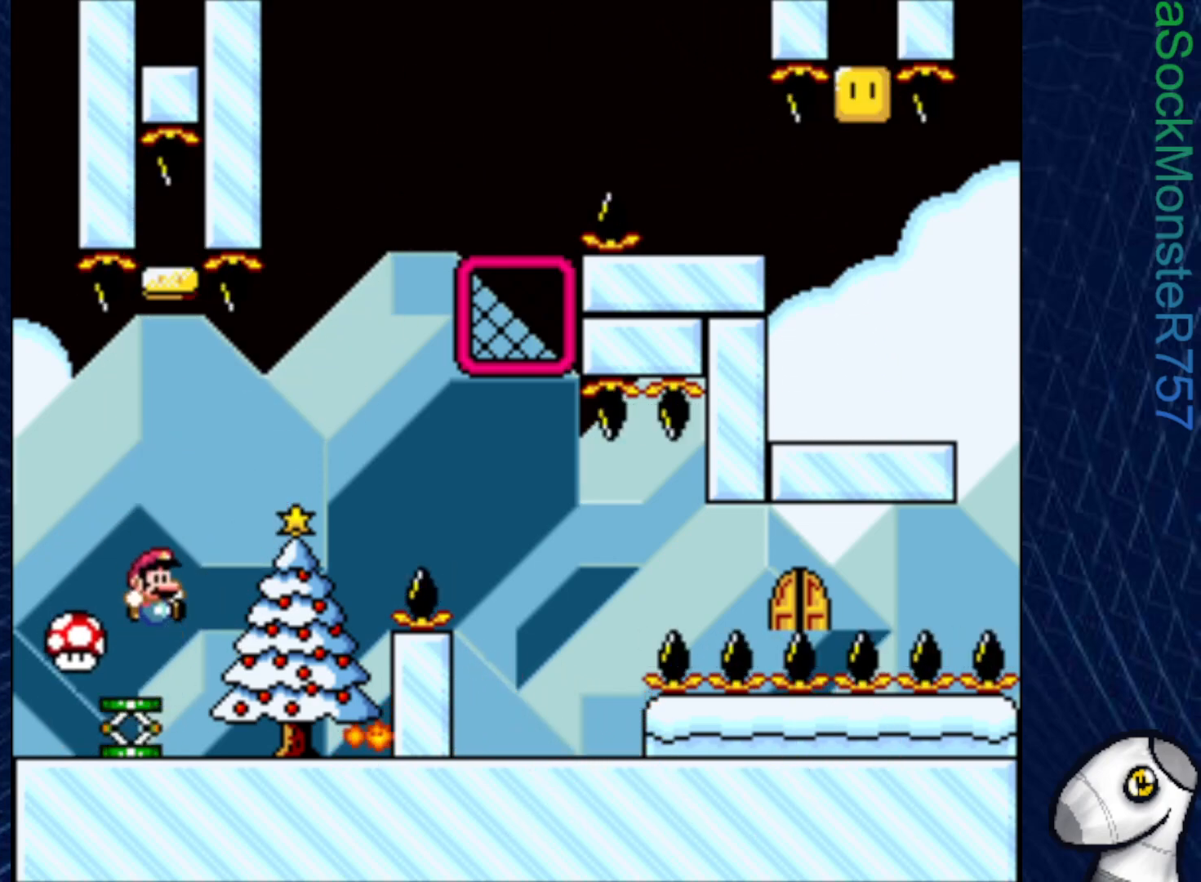
{"buttons": ["DPAD_LEFT"], "right_stick": "center", "events": [[100, "DPAD_LEFT", "down"]]}
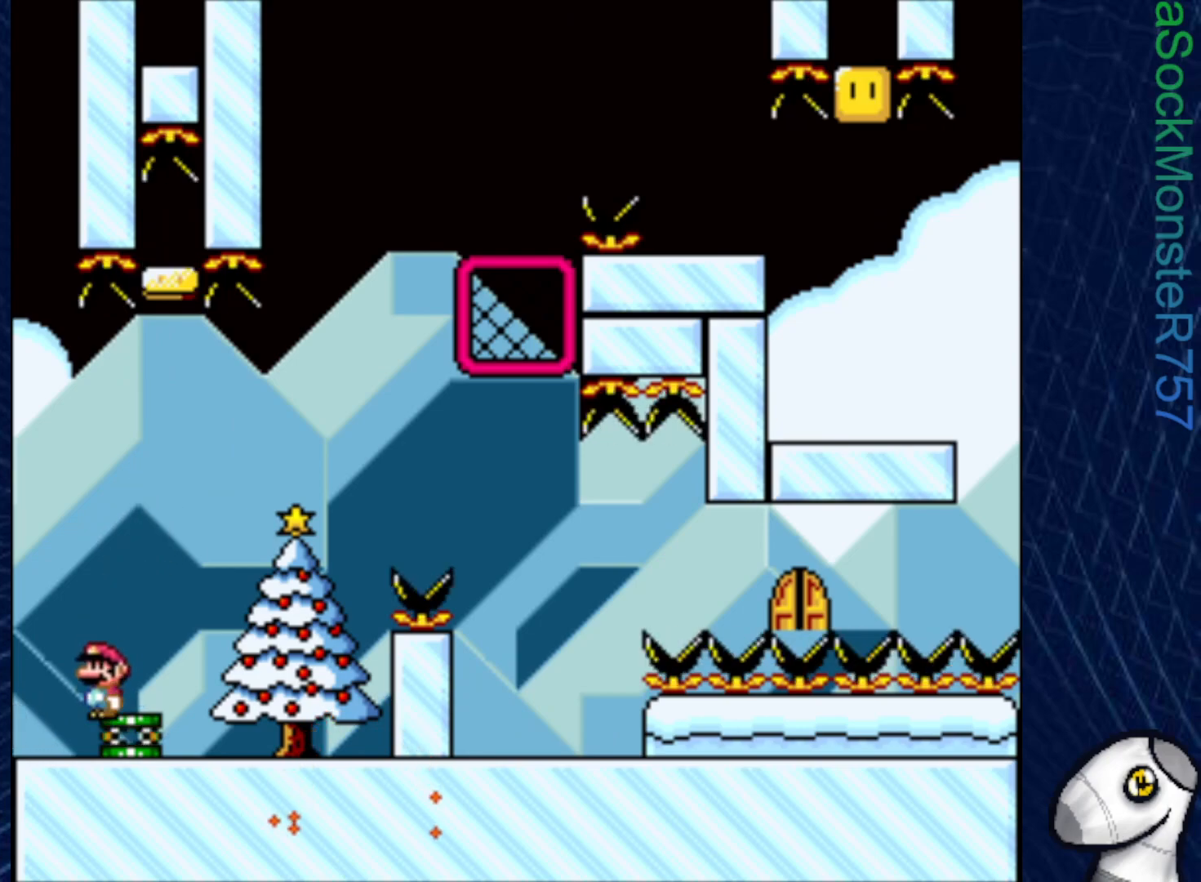
{"buttons": ["DPAD_LEFT"], "right_stick": "center", "events": [[50, "DPAD_LEFT", "up"], [433, "DPAD_LEFT", "down"]]}
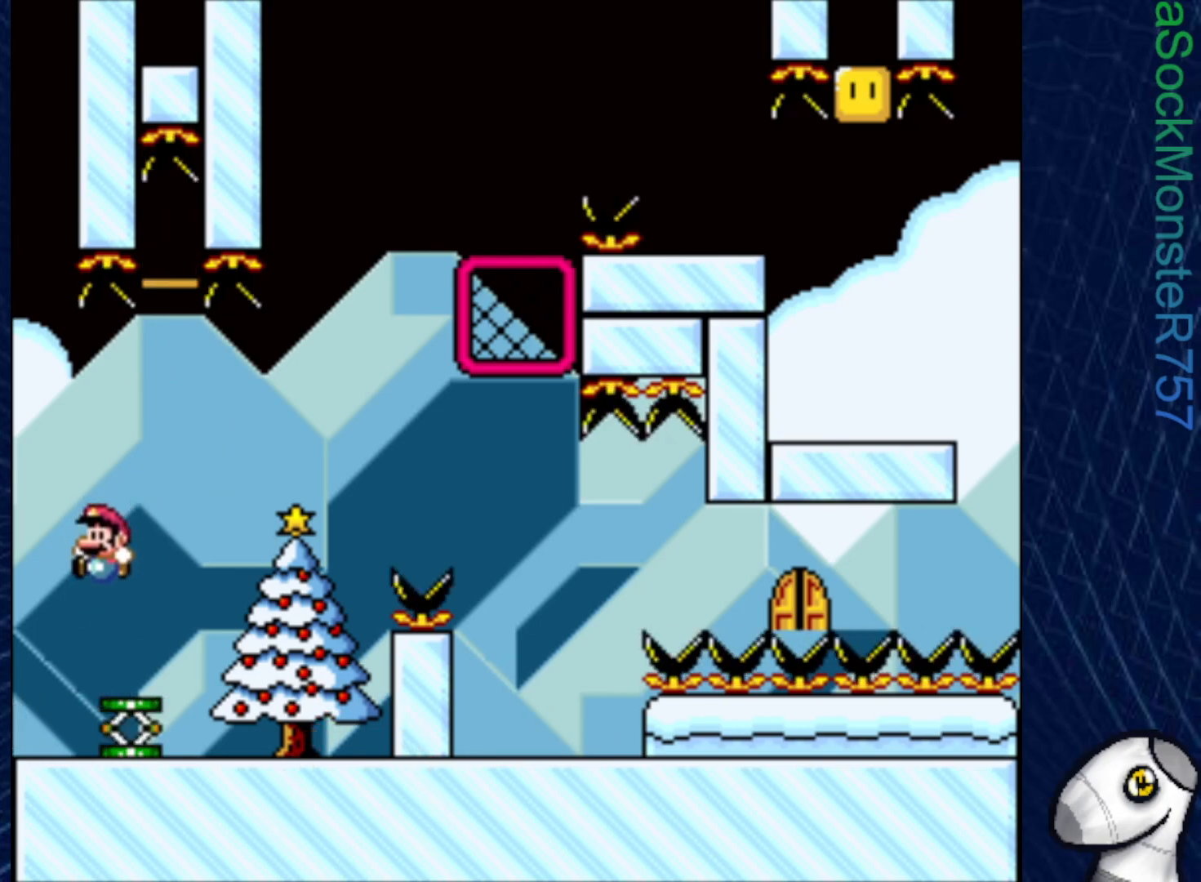
{"buttons": [], "right_stick": "center", "events": [[167, "DPAD_LEFT", "up"]]}
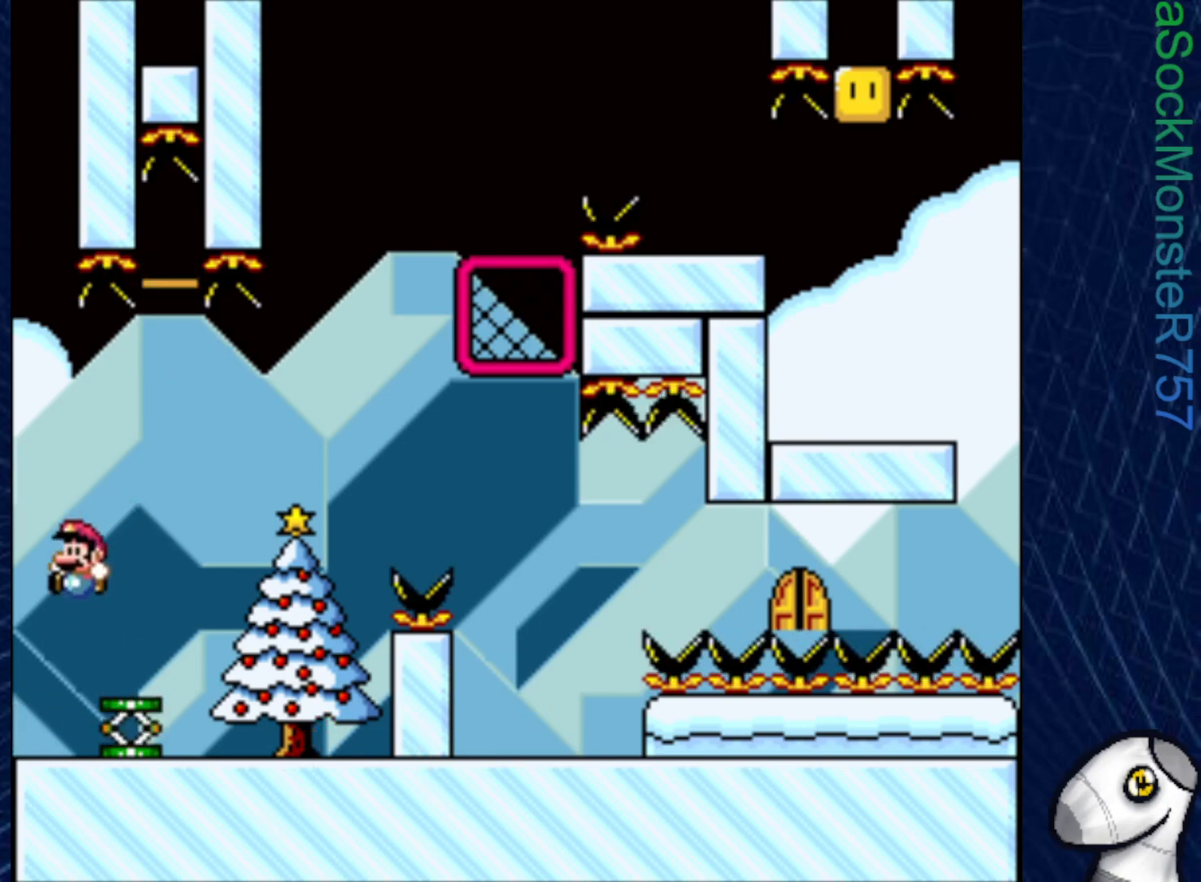
{"buttons": ["SQUARE"], "right_stick": "center", "events": [[433, "SQUARE", "down"]]}
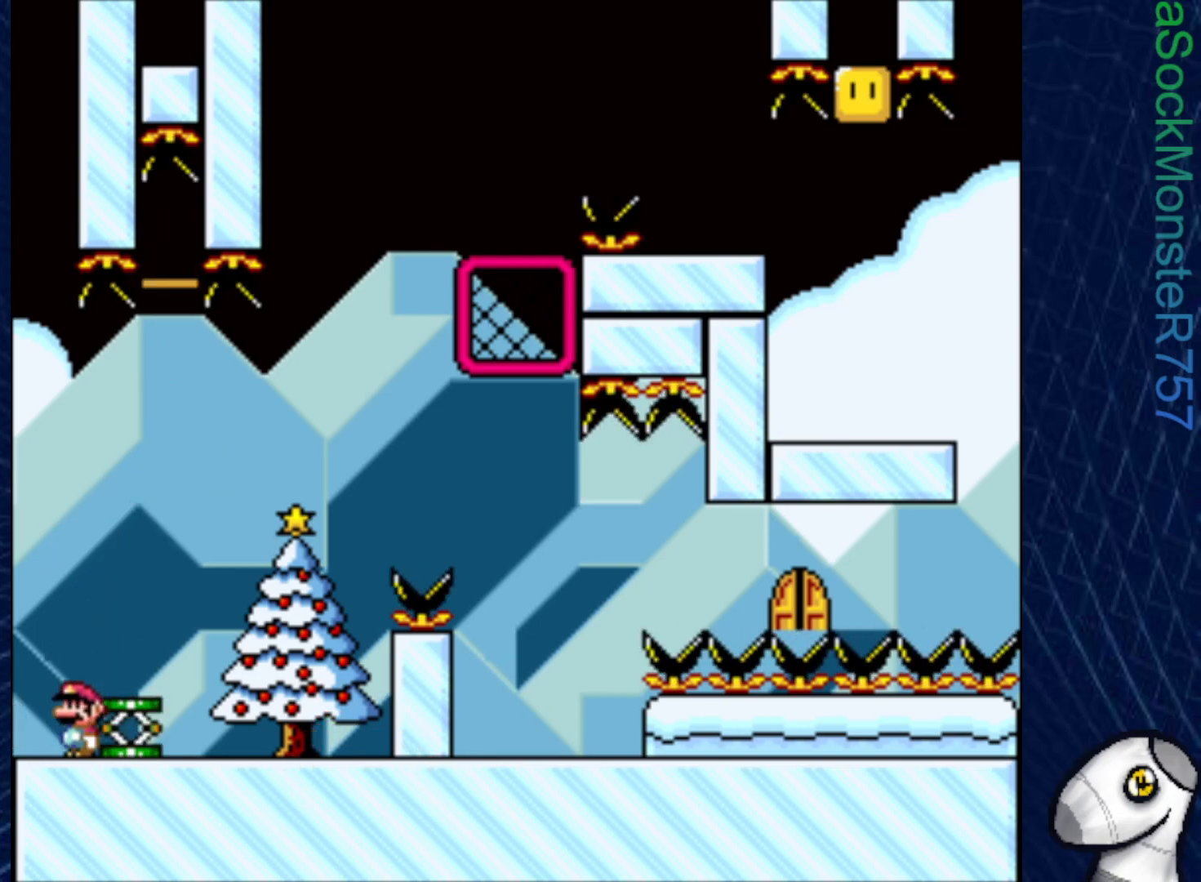
{"buttons": ["SQUARE"], "right_stick": "center", "events": [[150, "DPAD_RIGHT", "down"], [283, "DPAD_RIGHT", "up"]]}
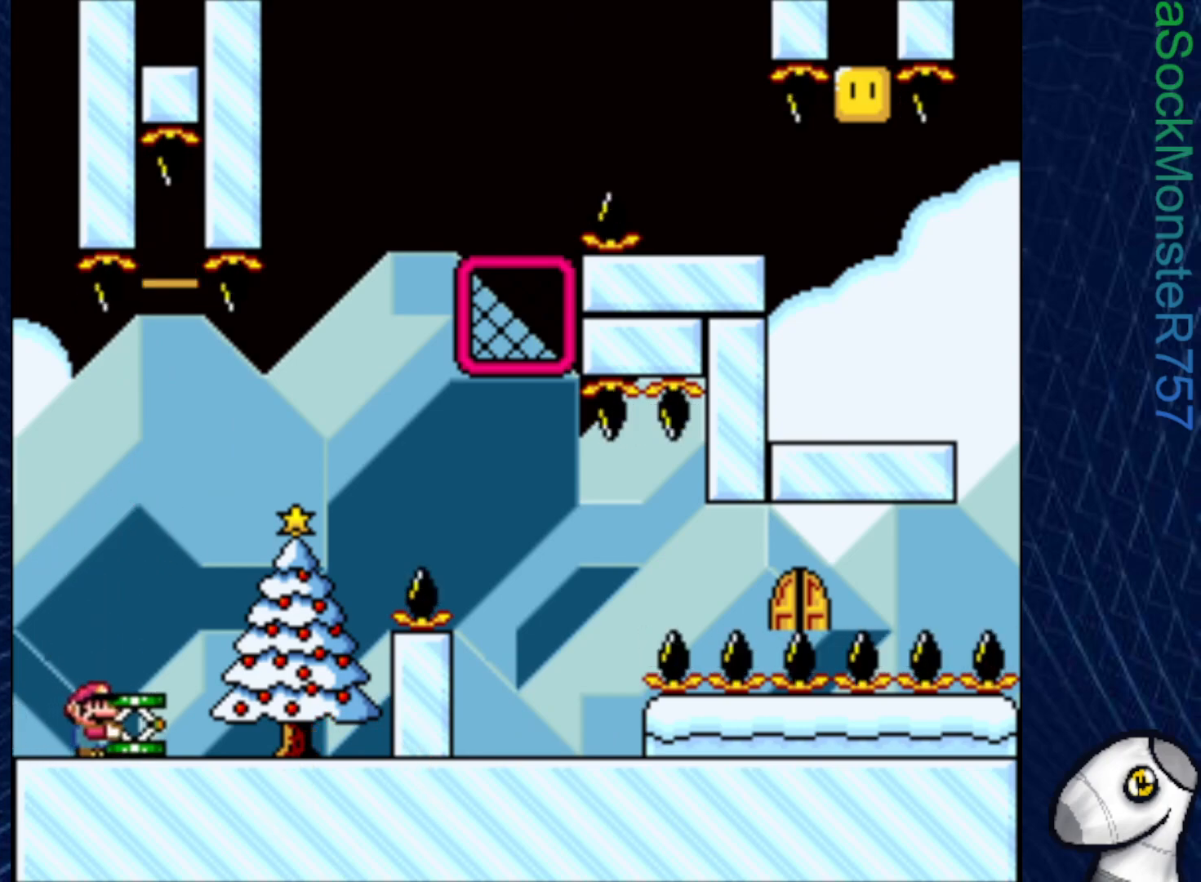
{"buttons": ["CROSS", "SQUARE", "DPAD_LEFT"], "right_stick": "center", "events": [[33, "CROSS", "down"], [33, "DPAD_RIGHT", "down"], [217, "DPAD_RIGHT", "up"], [233, "DPAD_UP", "down"], [267, "SQUARE", "up"], [367, "DPAD_LEFT", "down"], [367, "SQUARE", "down"], [450, "DPAD_UP", "up"]]}
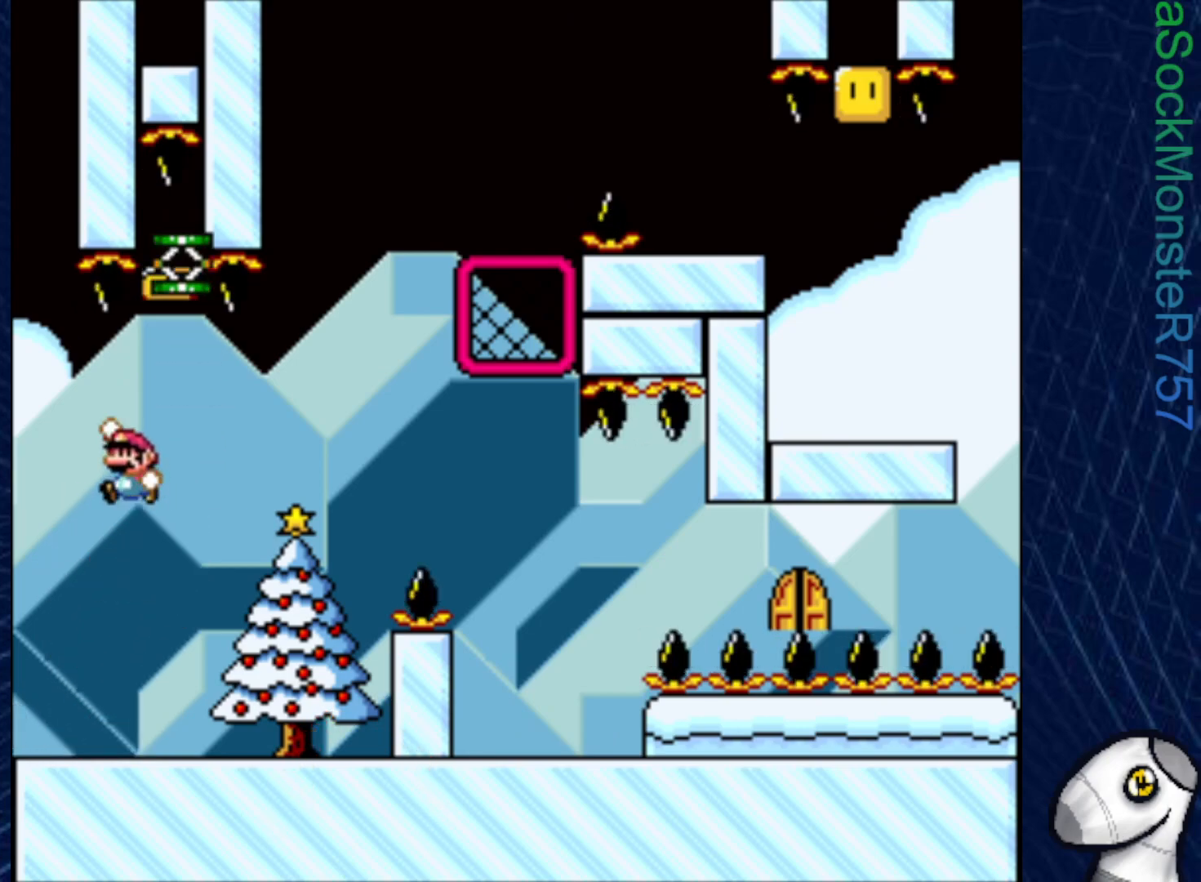
{"buttons": ["SQUARE"], "right_stick": "center", "events": [[33, "DPAD_LEFT", "up"], [167, "DPAD_RIGHT", "down"], [350, "DPAD_RIGHT", "up"], [433, "CROSS", "up"]]}
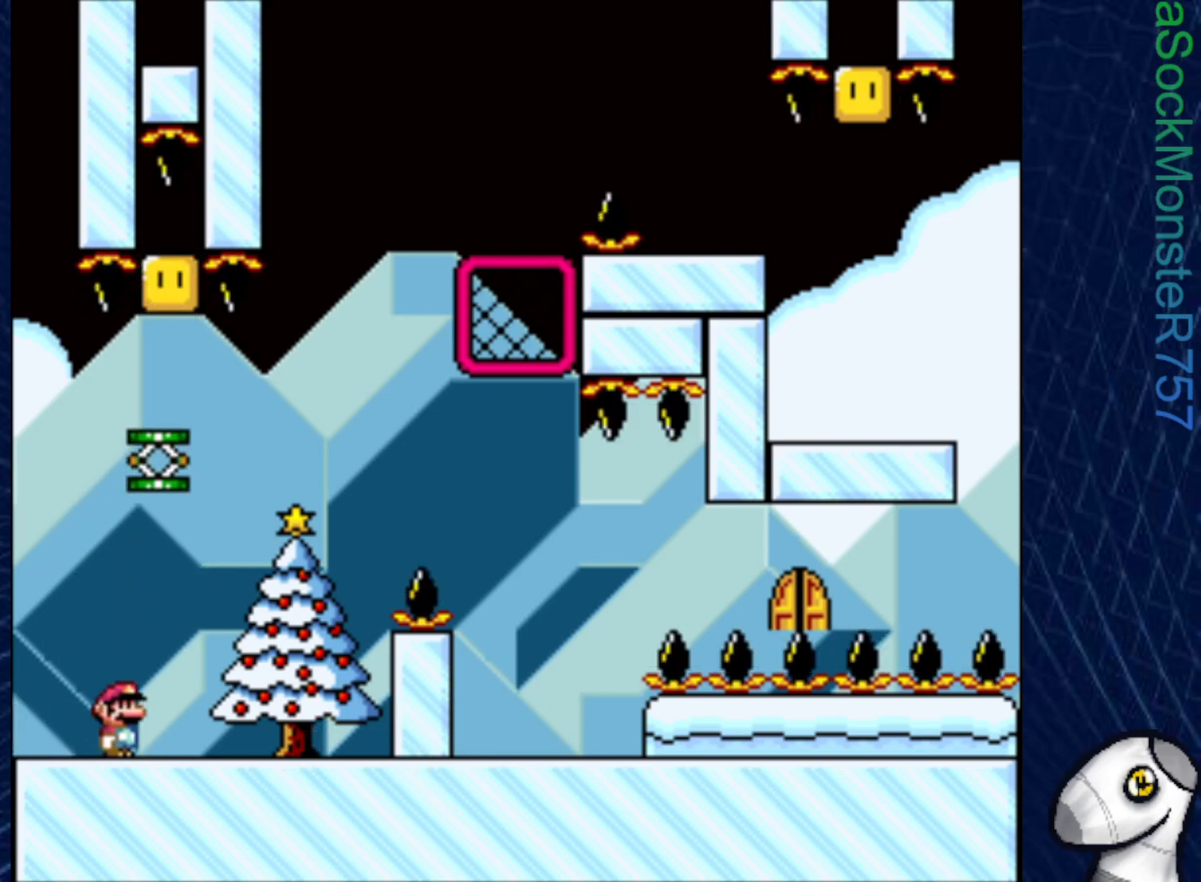
{"buttons": ["SQUARE", "DPAD_RIGHT"], "right_stick": "center", "events": [[33, "DPAD_RIGHT", "down"], [150, "DPAD_RIGHT", "up"], [333, "DPAD_RIGHT", "down"]]}
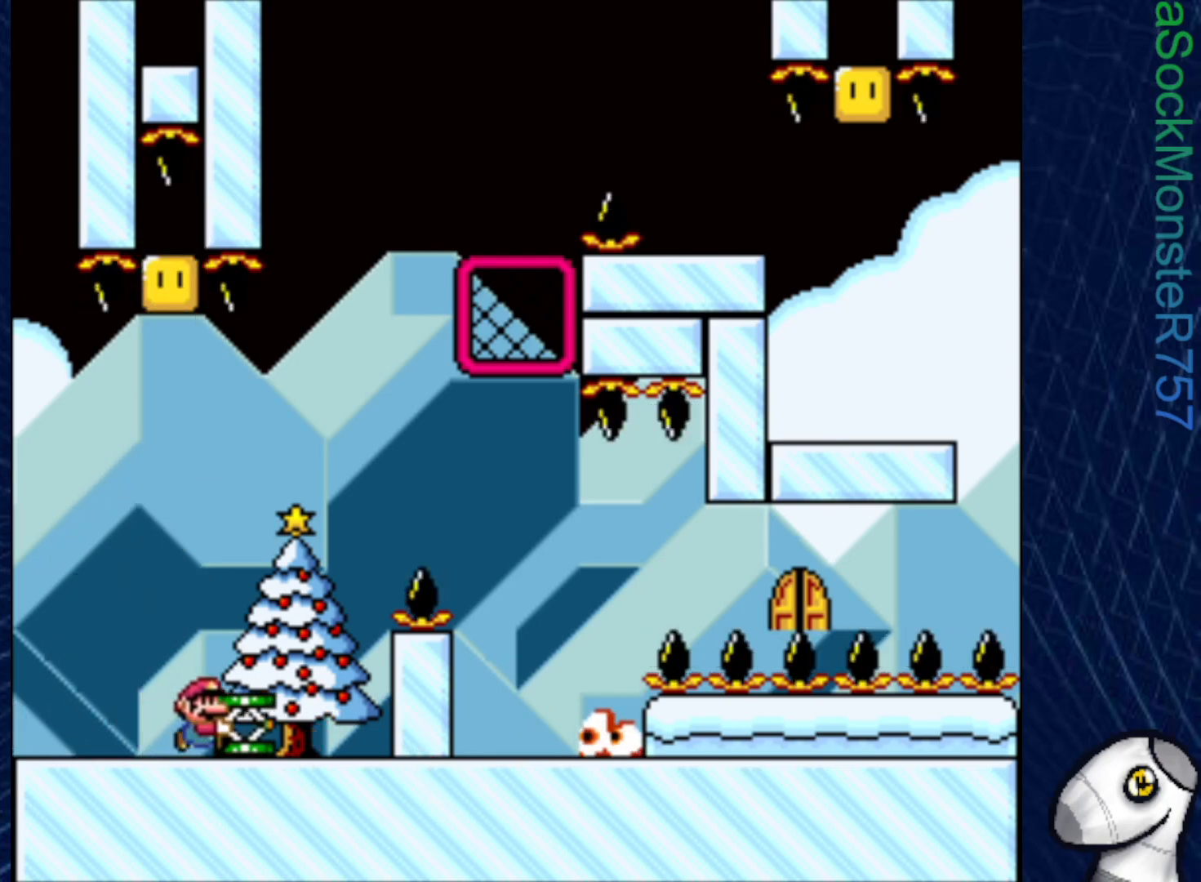
{"buttons": ["SQUARE"], "right_stick": "center", "events": [[50, "CROSS", "down"], [417, "DPAD_RIGHT", "up"], [433, "CROSS", "up"]]}
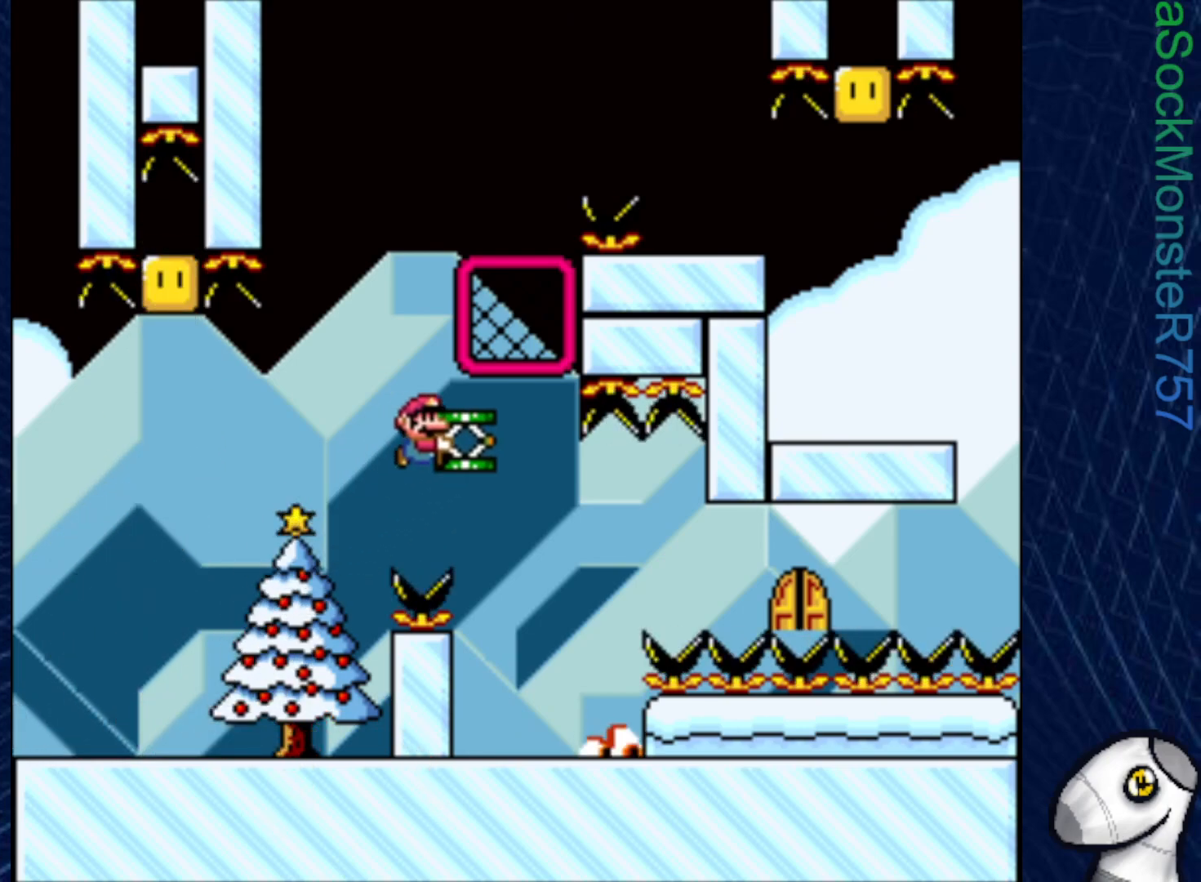
{"buttons": [], "right_stick": "center", "events": [[200, "DPAD_LEFT", "down"], [267, "DPAD_LEFT", "up"], [500, "SQUARE", "up"]]}
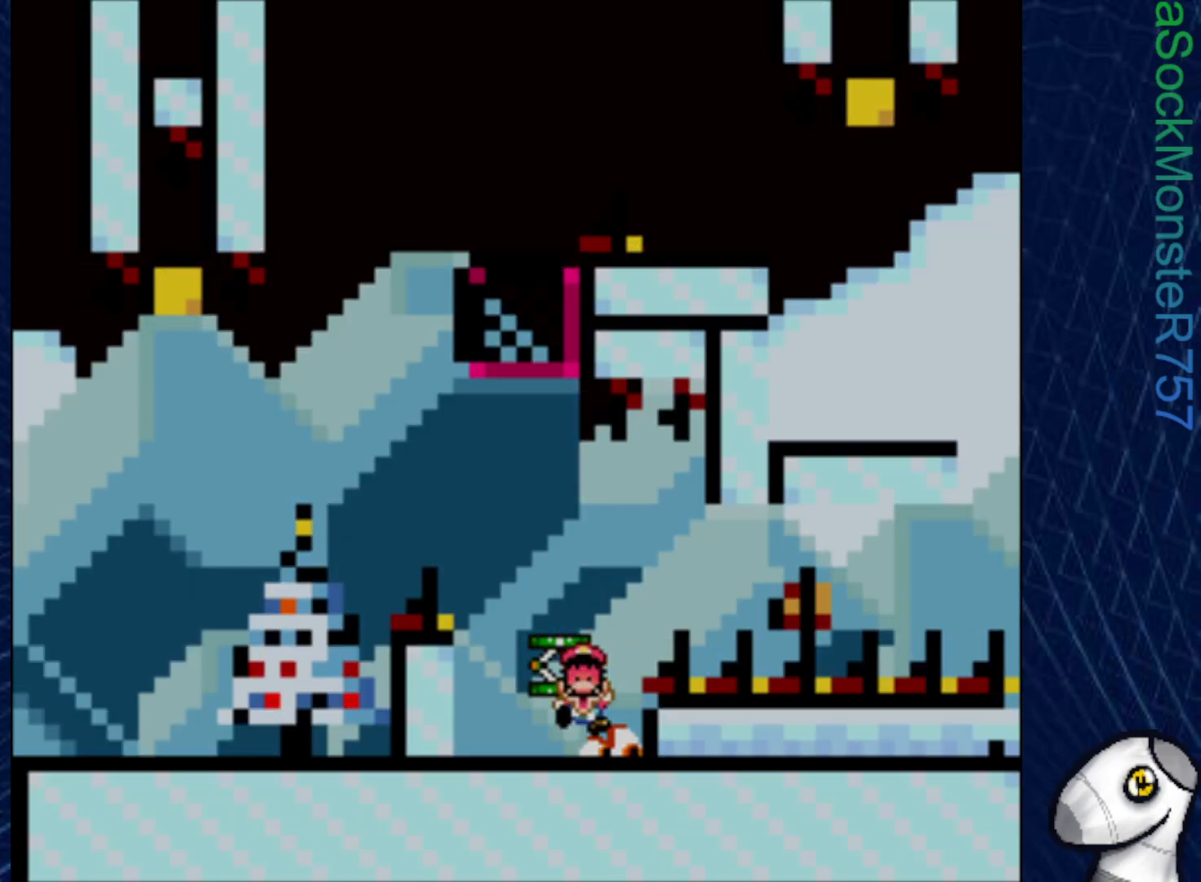
{"buttons": [], "right_stick": "center", "events": [[133, "CROSS", "down"], [217, "CROSS", "up"]]}
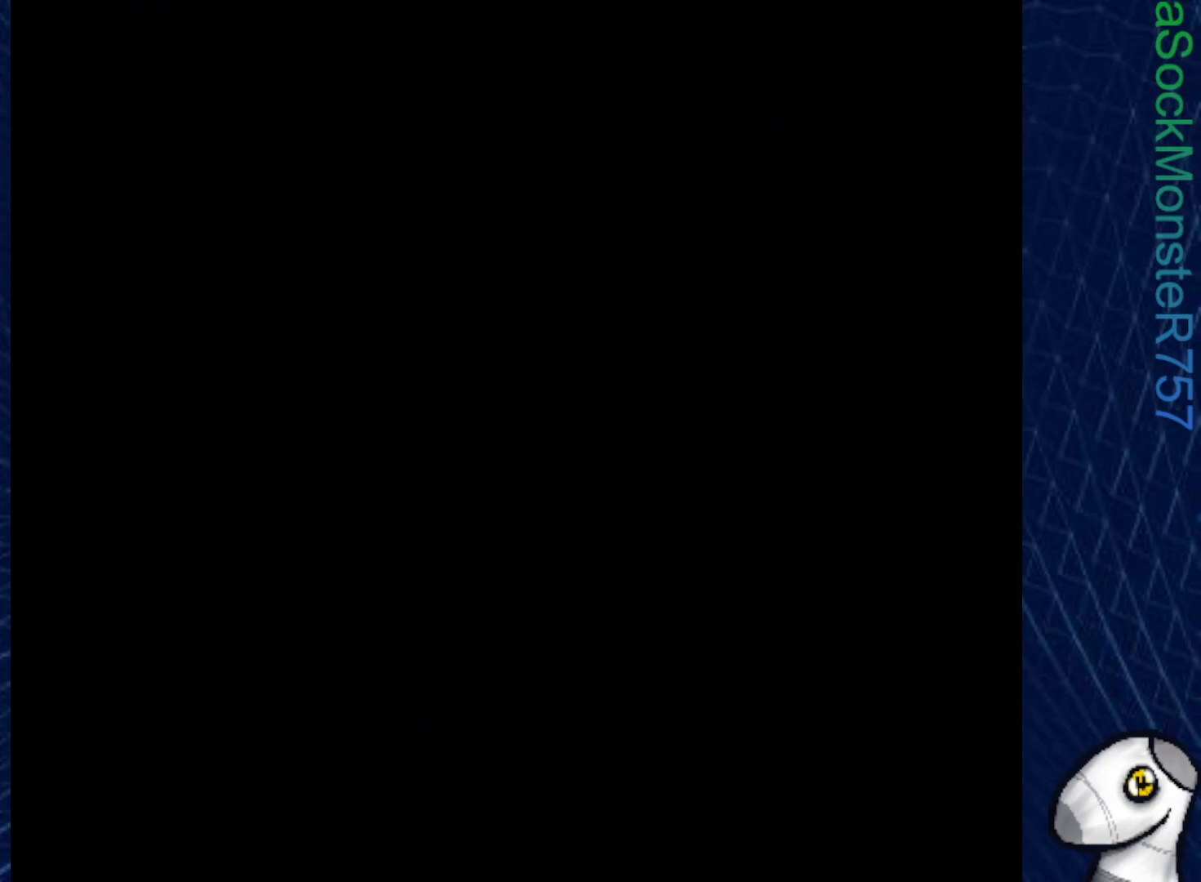
{"buttons": [], "right_stick": "center", "events": []}
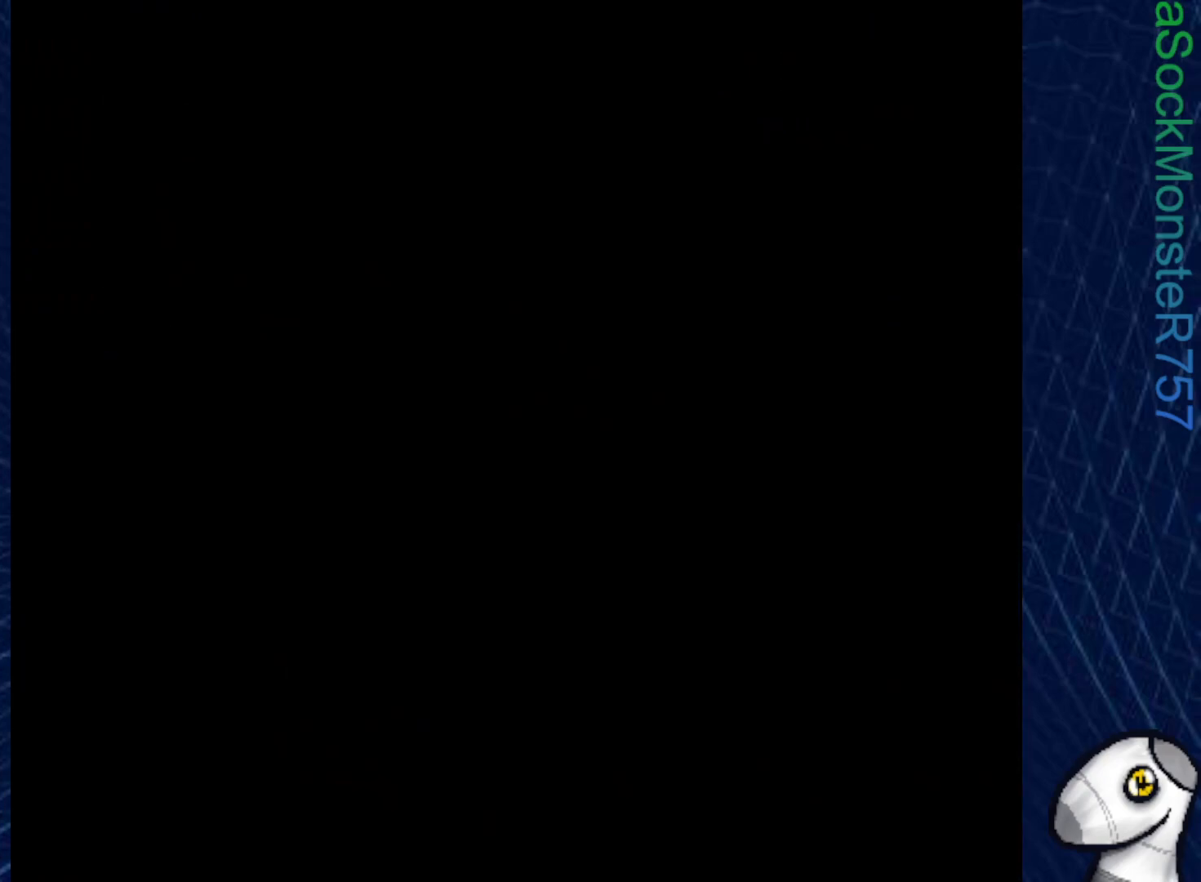
{"buttons": [], "right_stick": "center", "events": []}
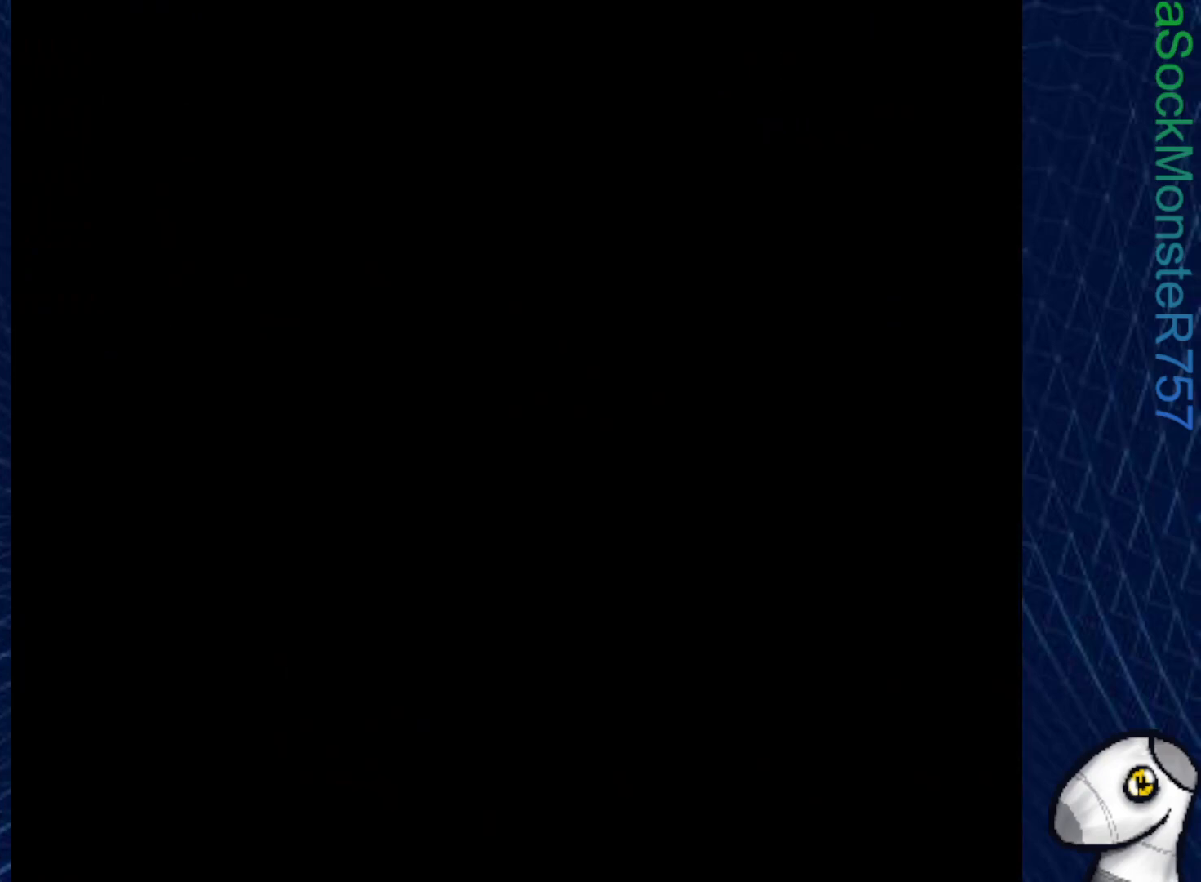
{"buttons": ["SQUARE"], "right_stick": "center", "events": [[17, "SQUARE", "down"]]}
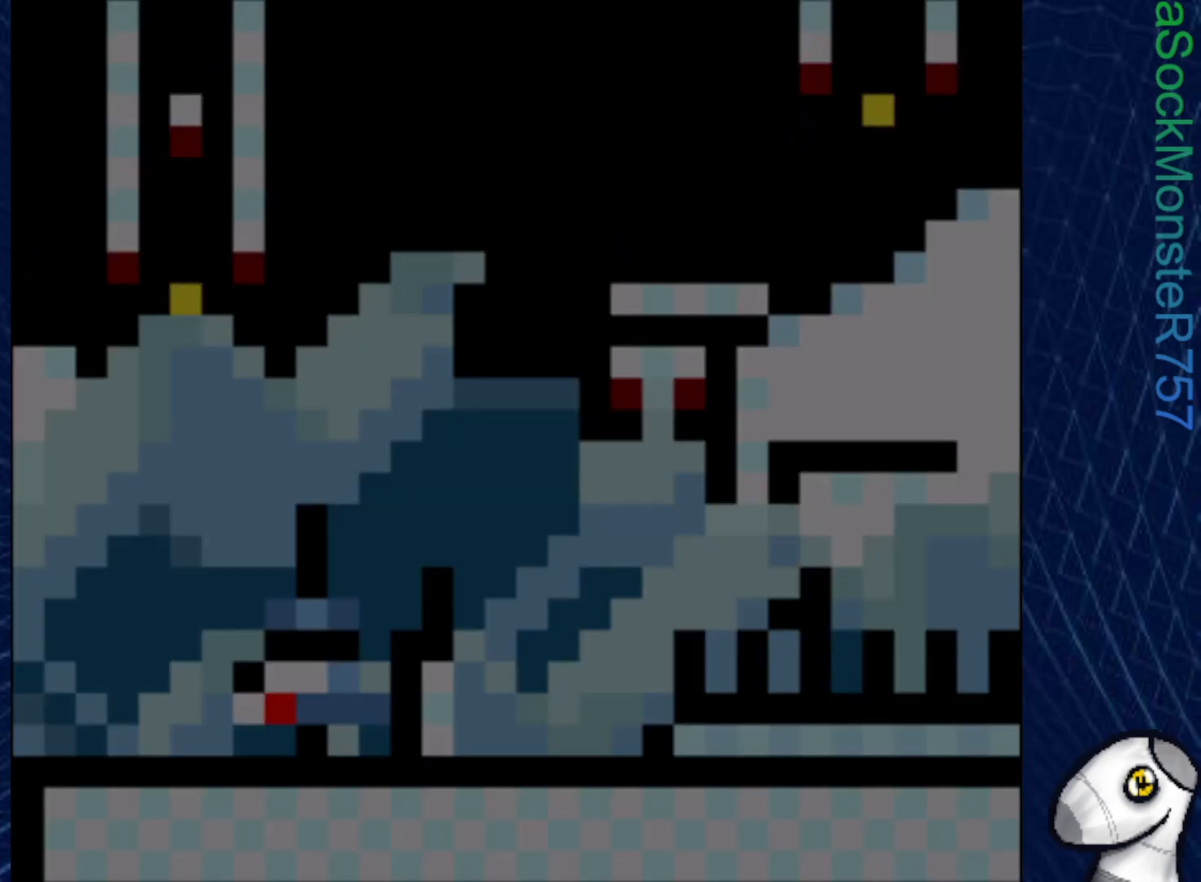
{"buttons": ["SQUARE", "R1", "DPAD_LEFT"], "right_stick": "center", "events": [[333, "DPAD_LEFT", "down"], [450, "R1", "down"]]}
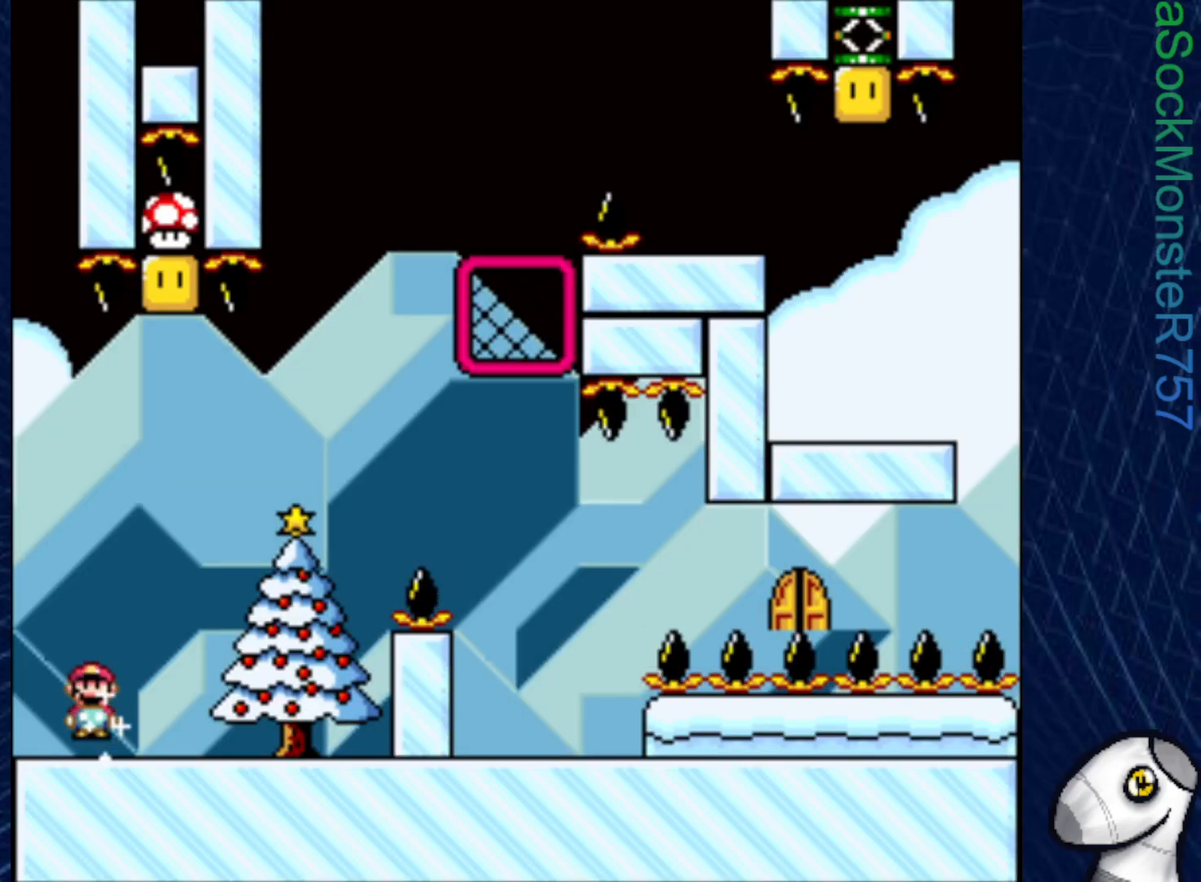
{"buttons": ["SQUARE", "DPAD_RIGHT"], "right_stick": "center", "events": [[67, "R1", "up"], [200, "DPAD_LEFT", "up"], [267, "DPAD_RIGHT", "down"]]}
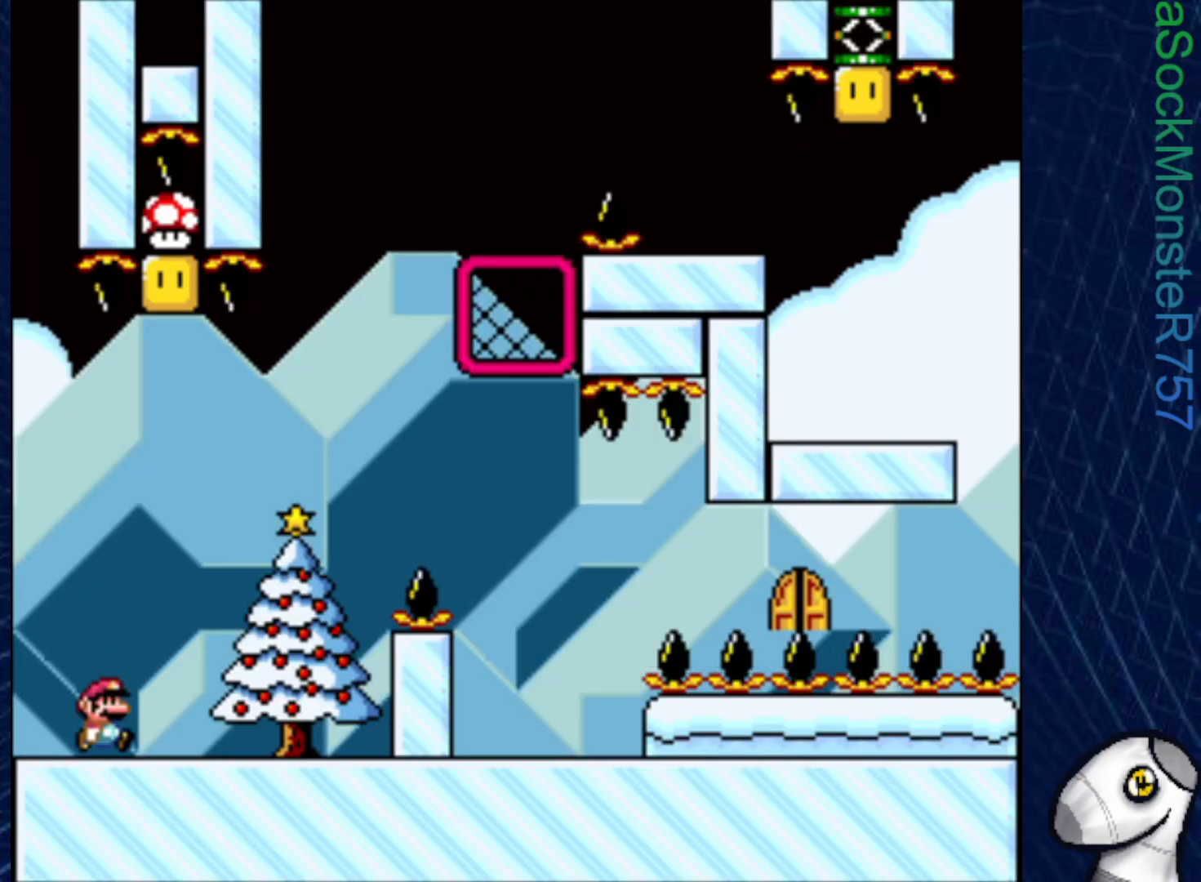
{"buttons": ["CROSS", "SQUARE", "DPAD_RIGHT"], "right_stick": "center", "events": [[167, "CROSS", "down"]]}
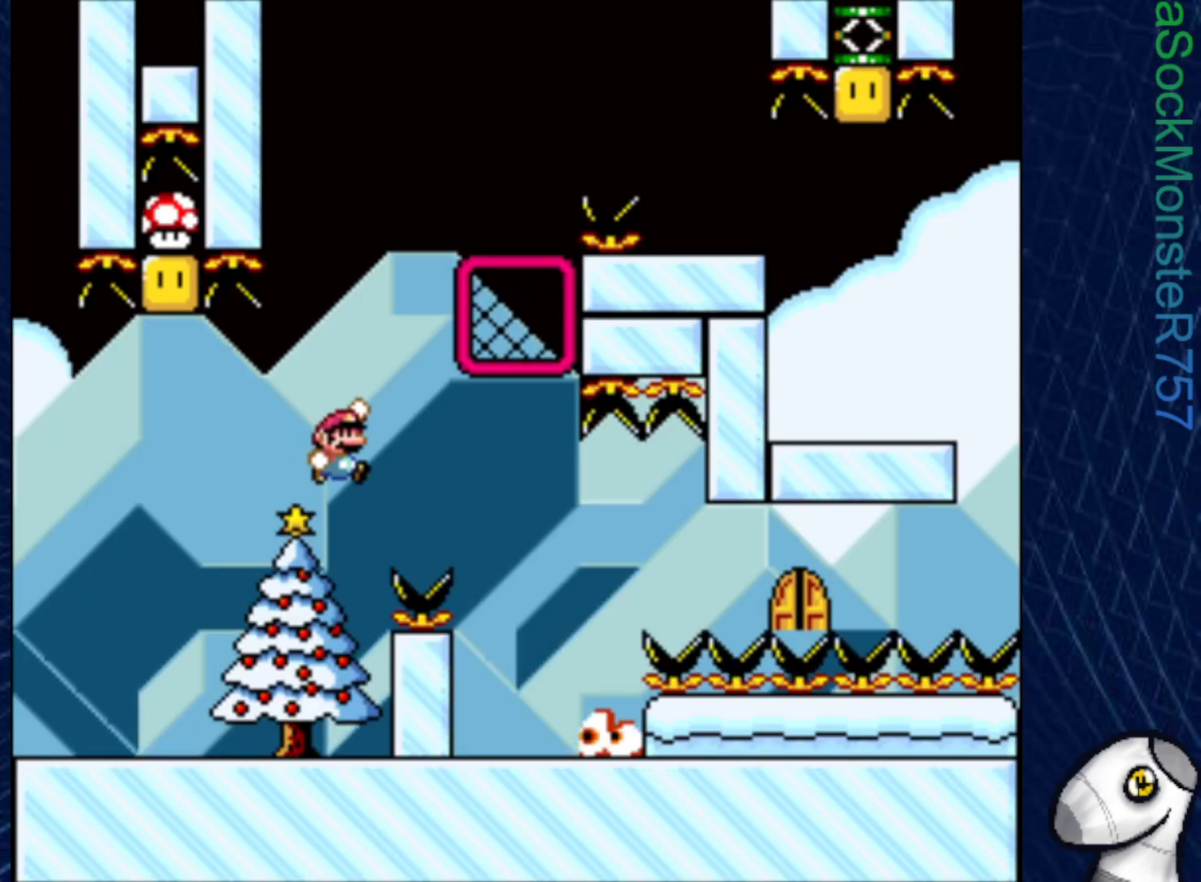
{"buttons": ["SQUARE"], "right_stick": "center", "events": [[17, "DPAD_RIGHT", "up"], [183, "CROSS", "up"], [267, "DPAD_LEFT", "down"], [500, "DPAD_LEFT", "up"]]}
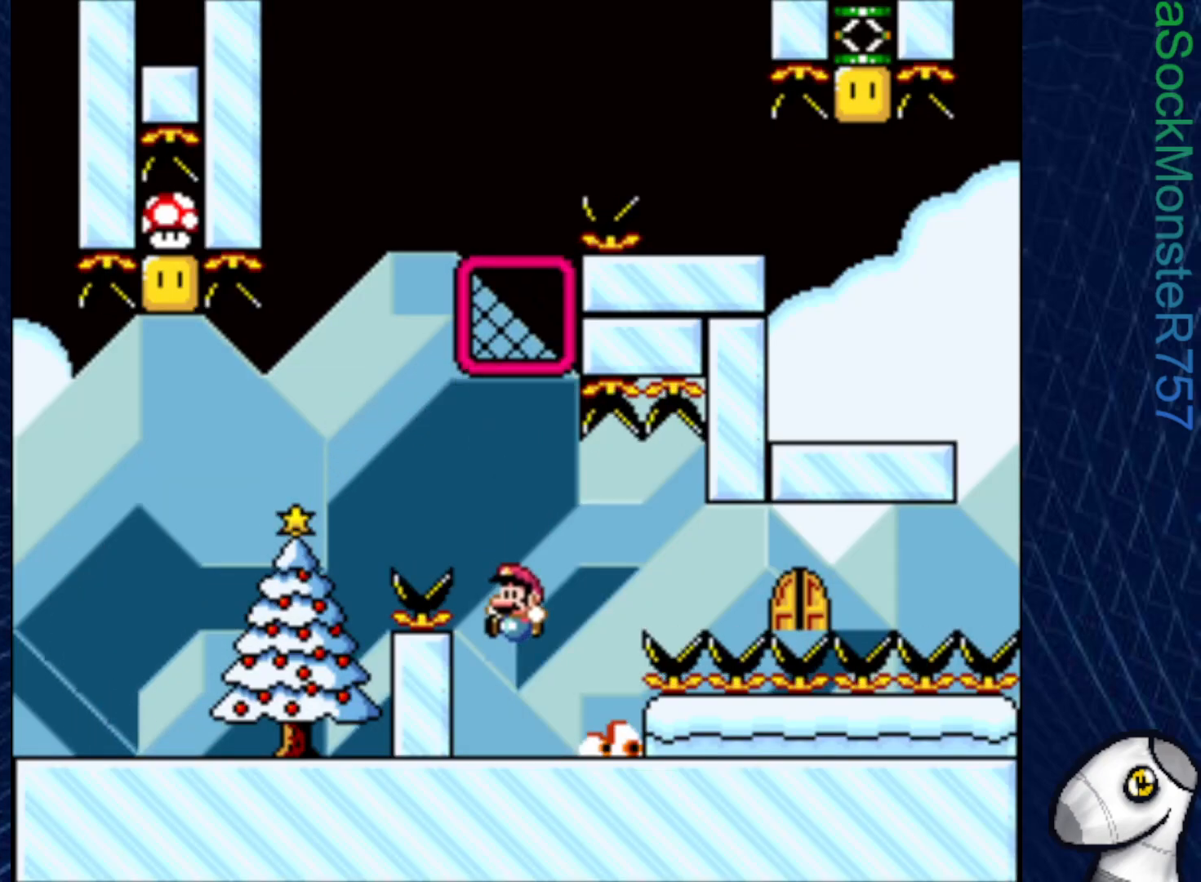
{"buttons": ["SQUARE"], "right_stick": "center", "events": [[133, "DPAD_RIGHT", "down"], [183, "R1", "down"], [283, "R1", "up"], [367, "DPAD_RIGHT", "up"]]}
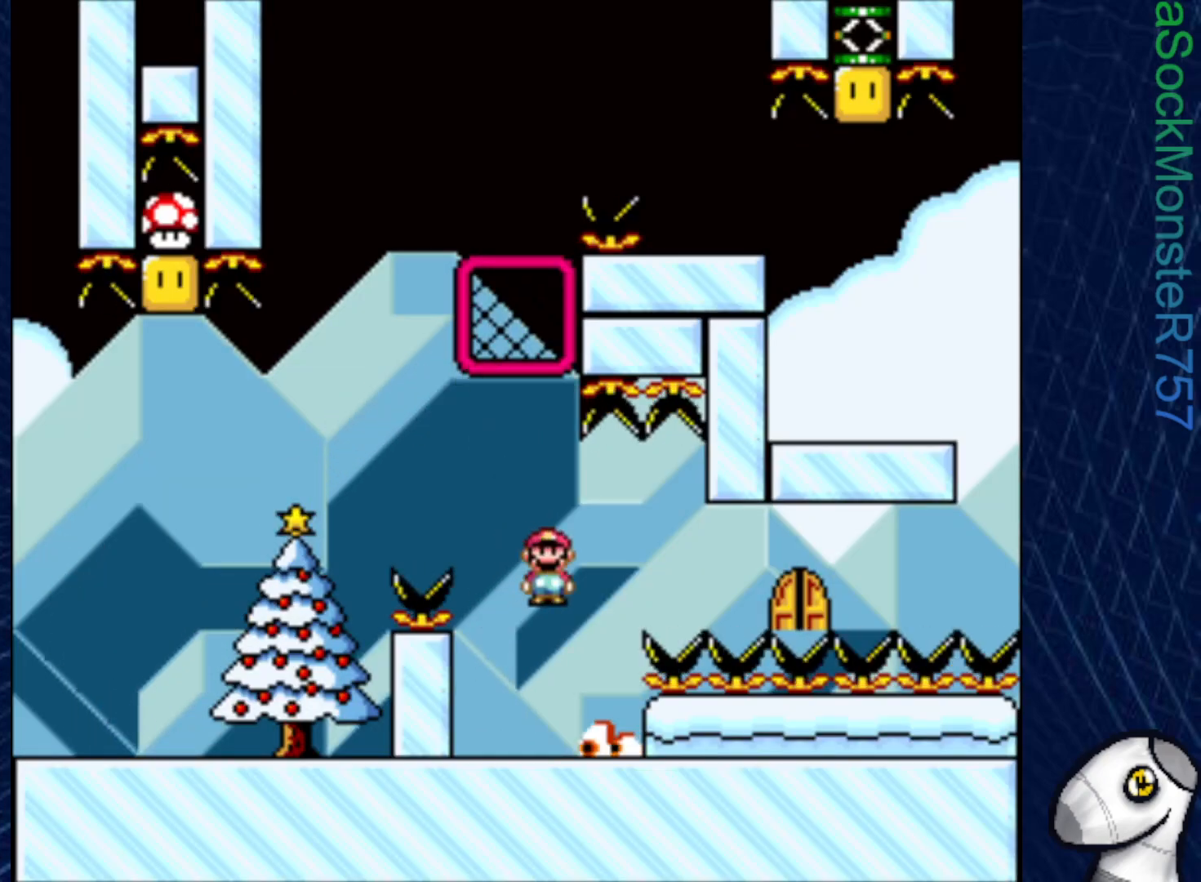
{"buttons": ["SQUARE", "R1", "DPAD_RIGHT"], "right_stick": "center", "events": [[83, "DPAD_LEFT", "down"], [83, "R1", "down"], [433, "DPAD_LEFT", "up"], [483, "DPAD_RIGHT", "down"]]}
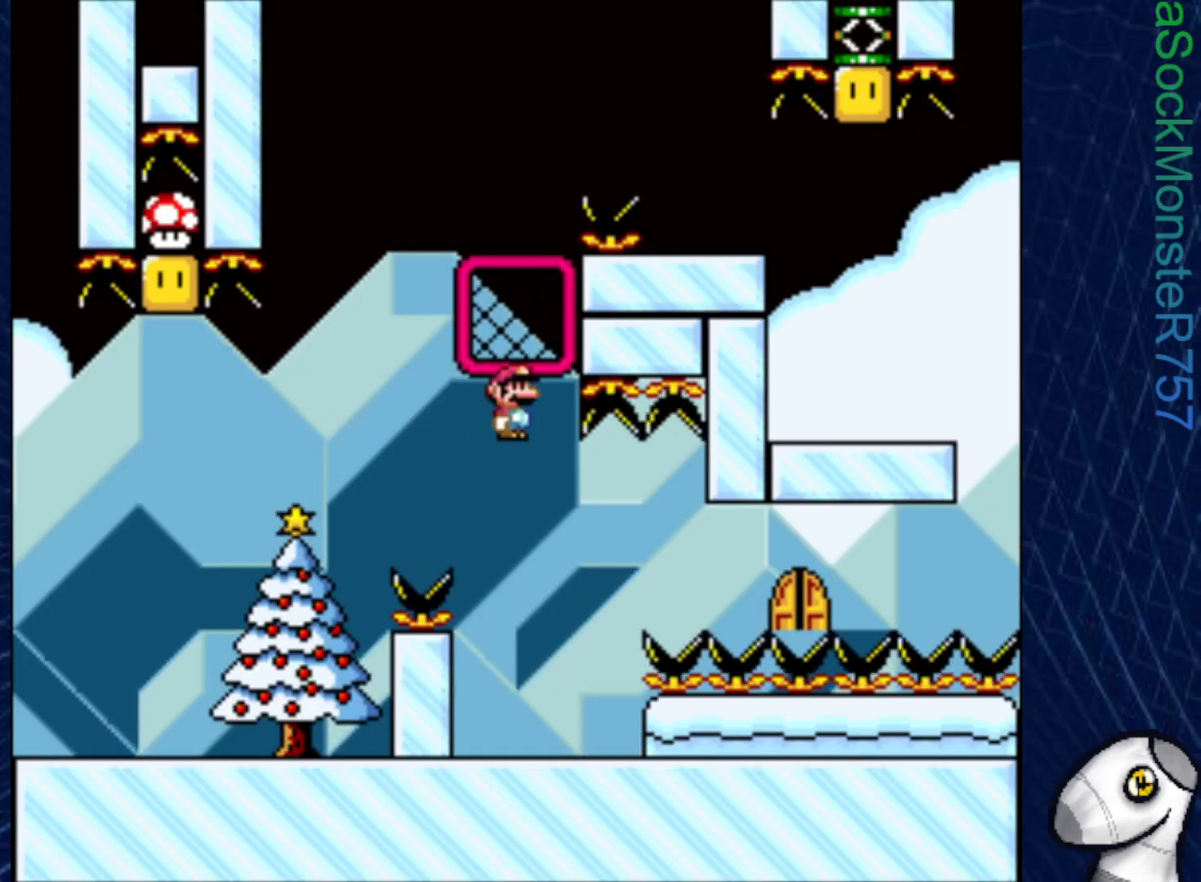
{"buttons": ["SQUARE"], "right_stick": "center", "events": [[67, "DPAD_UP", "down"], [100, "DPAD_RIGHT", "up"], [217, "R1", "up"], [467, "DPAD_UP", "up"]]}
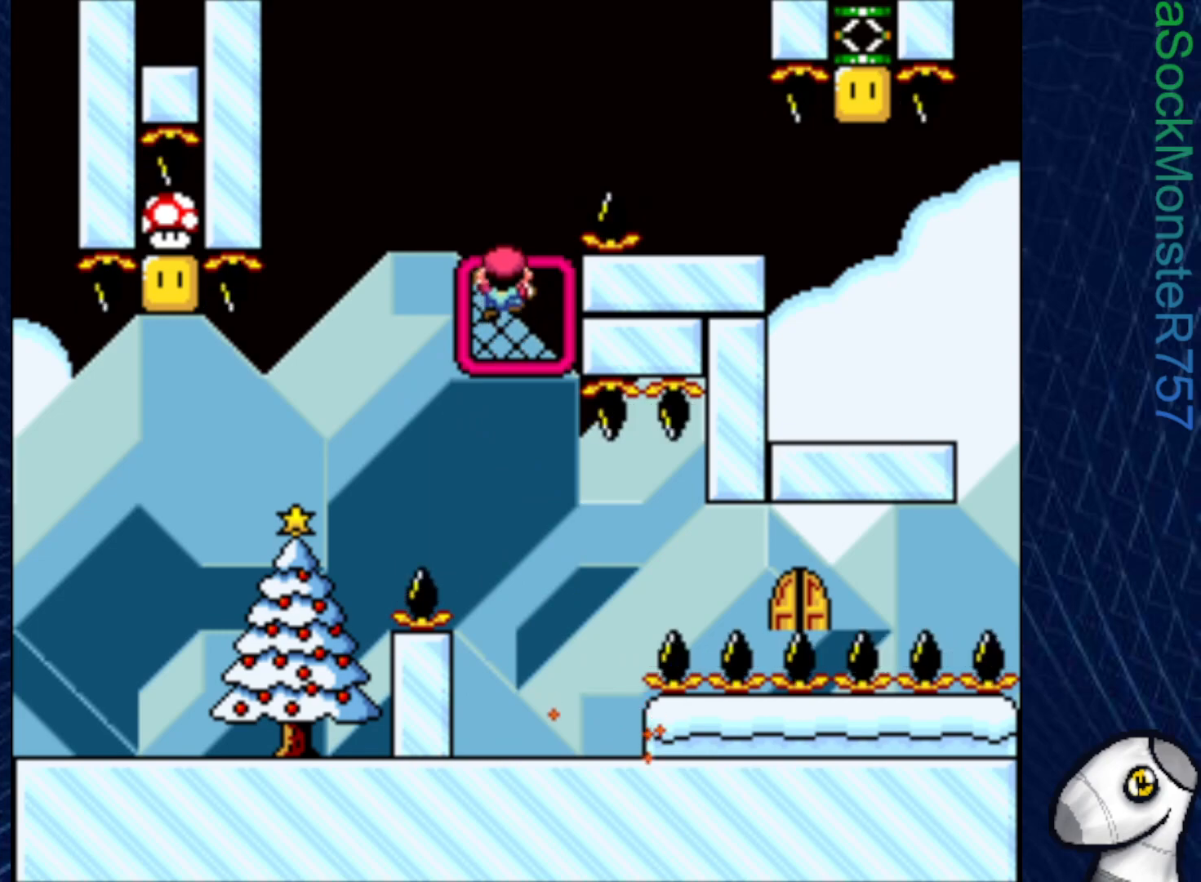
{"buttons": ["SQUARE", "DPAD_RIGHT"], "right_stick": "center", "events": [[67, "CROSS", "down"], [117, "DPAD_RIGHT", "down"], [467, "CROSS", "up"]]}
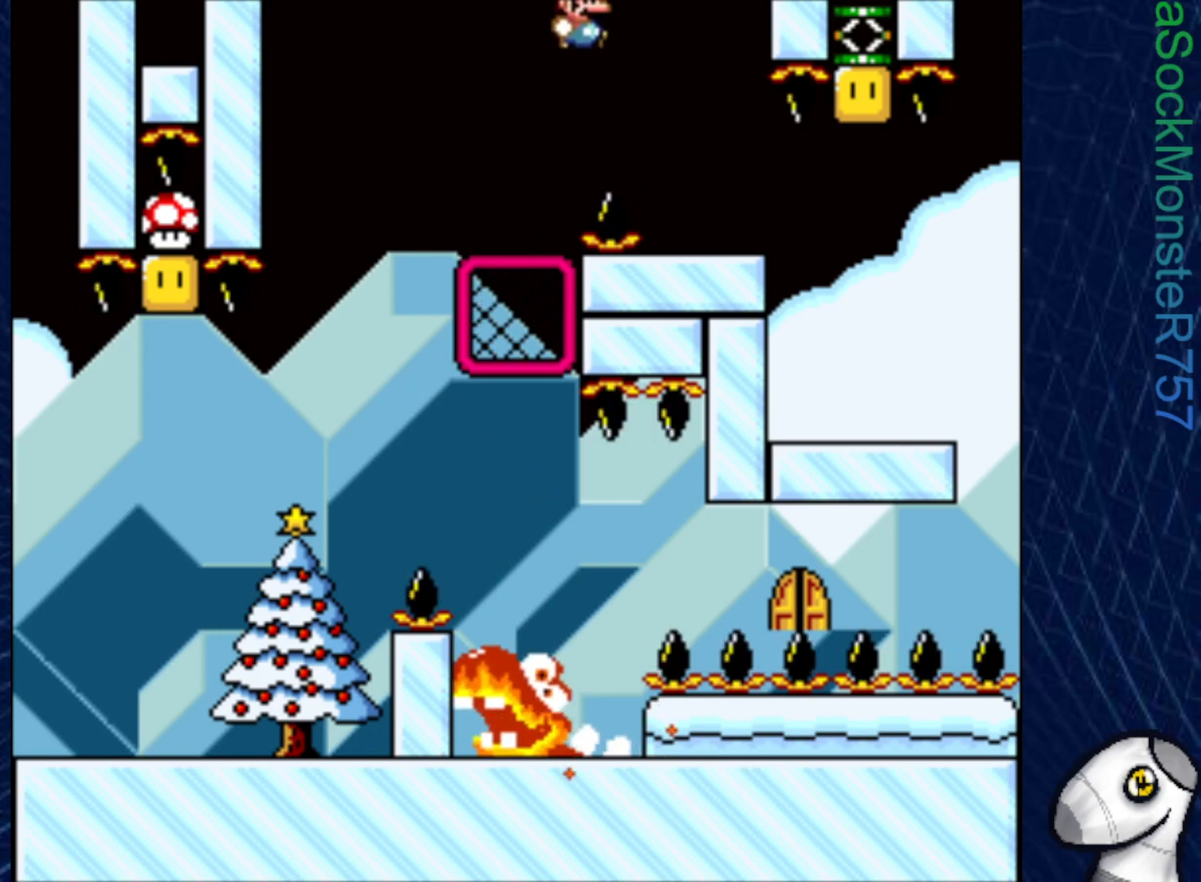
{"buttons": ["SQUARE", "DPAD_LEFT"], "right_stick": "center", "events": [[83, "DPAD_RIGHT", "up"], [417, "DPAD_LEFT", "down"]]}
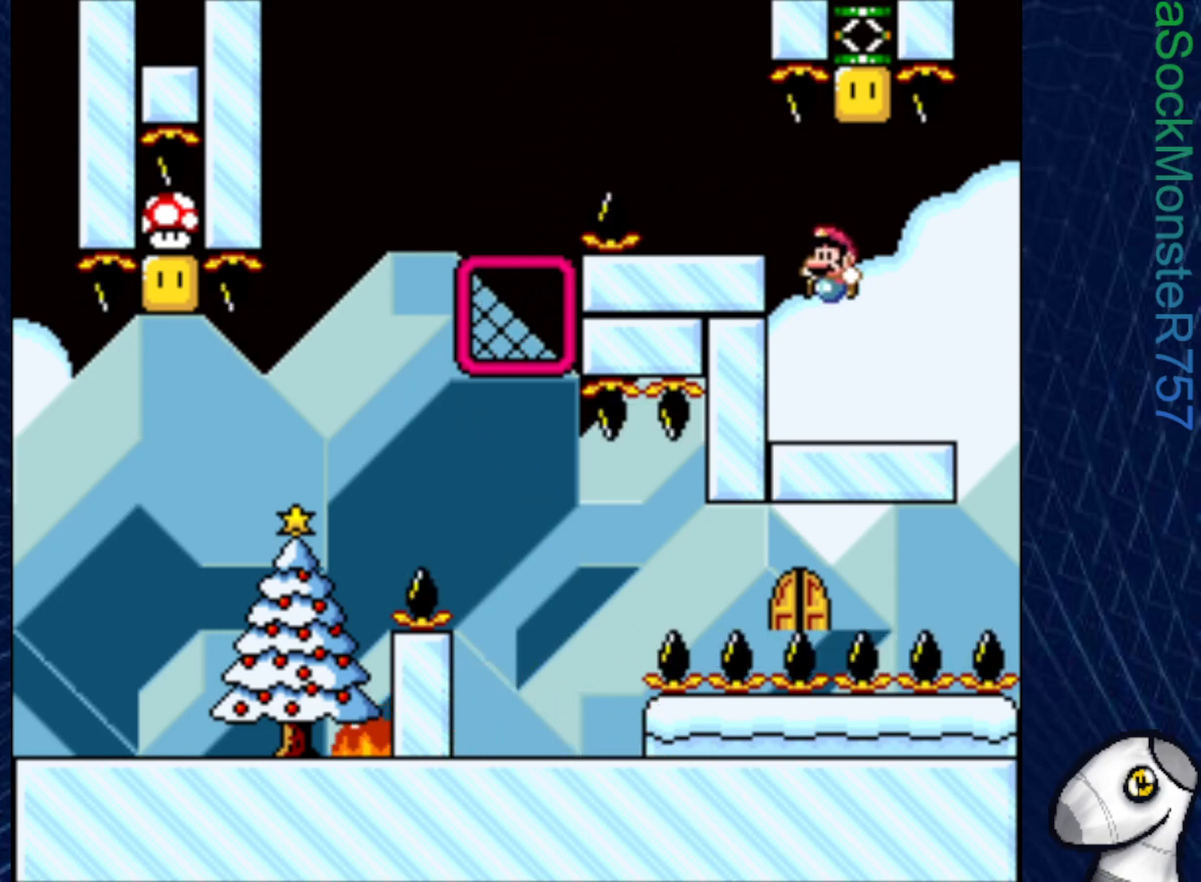
{"buttons": ["SQUARE"], "right_stick": "center", "events": [[383, "DPAD_LEFT", "up"]]}